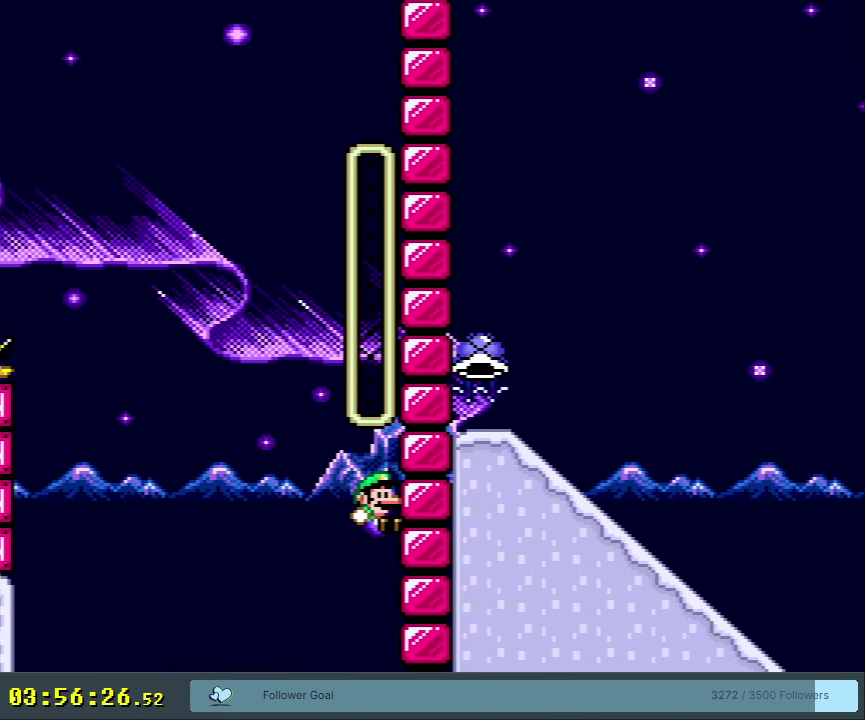
Gameplay with a controller (Nintendo layout); each line is a JSON object with the inputs held at the frame after it (dt_ms = milliseconds from this image to that frame). "events" lists button and stick changes between this image and that frame as [ms after this image, input, new state], when the widget could be followed in between. Not read: L3 R3.
{"dt_ms": 550, "buttons": ["DPAD_RIGHT"], "events": [[383, "START", "down"], [433, "DPAD_RIGHT", "down"], [533, "START", "up"]]}
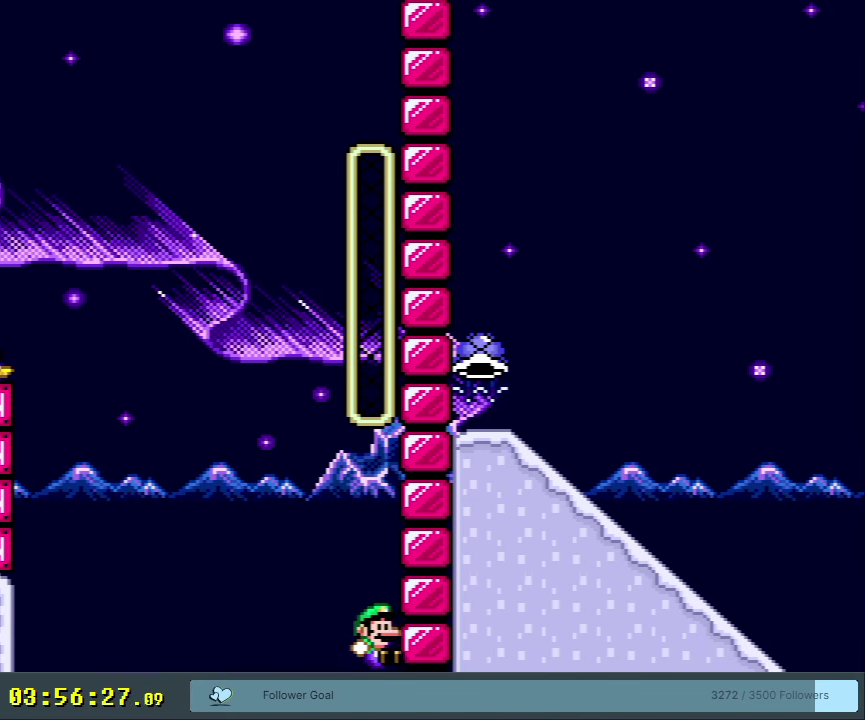
{"dt_ms": 500, "buttons": [], "events": [[17, "Y", "down"], [33, "B", "down"], [350, "B", "up"], [367, "Y", "up"], [417, "DPAD_RIGHT", "up"]]}
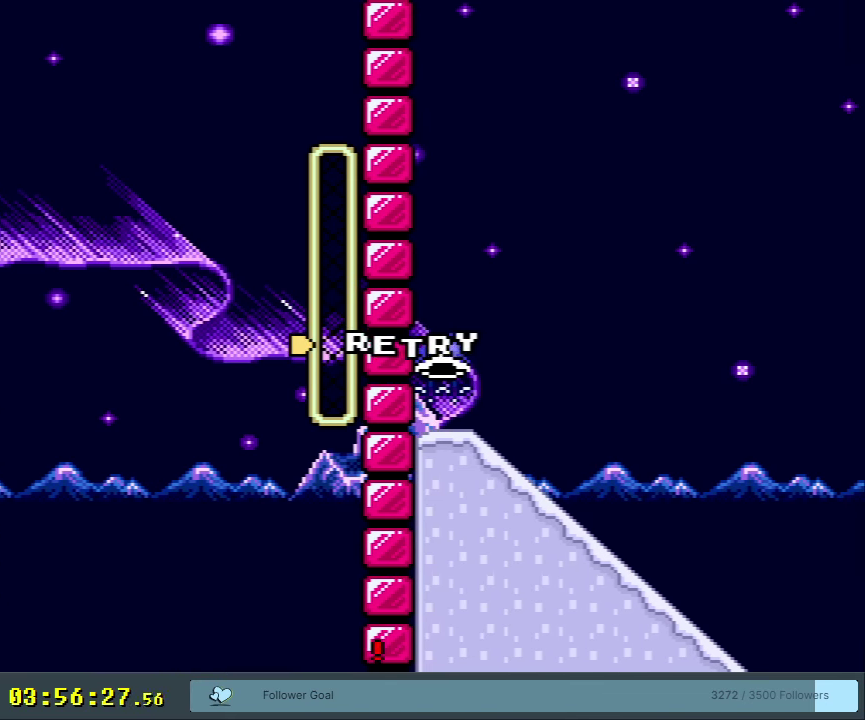
{"dt_ms": 450, "buttons": [], "events": []}
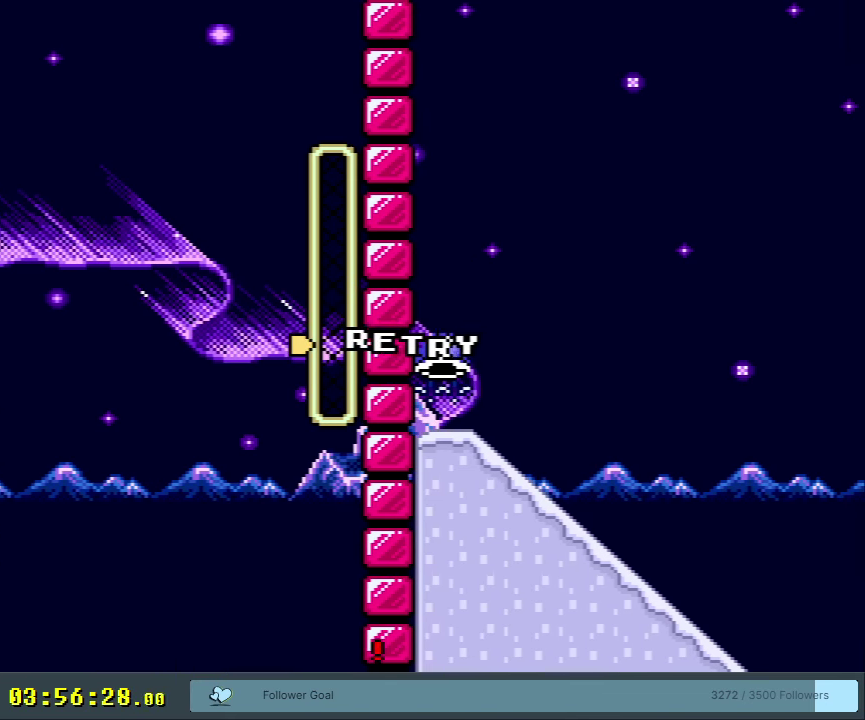
{"dt_ms": 500, "buttons": [], "events": []}
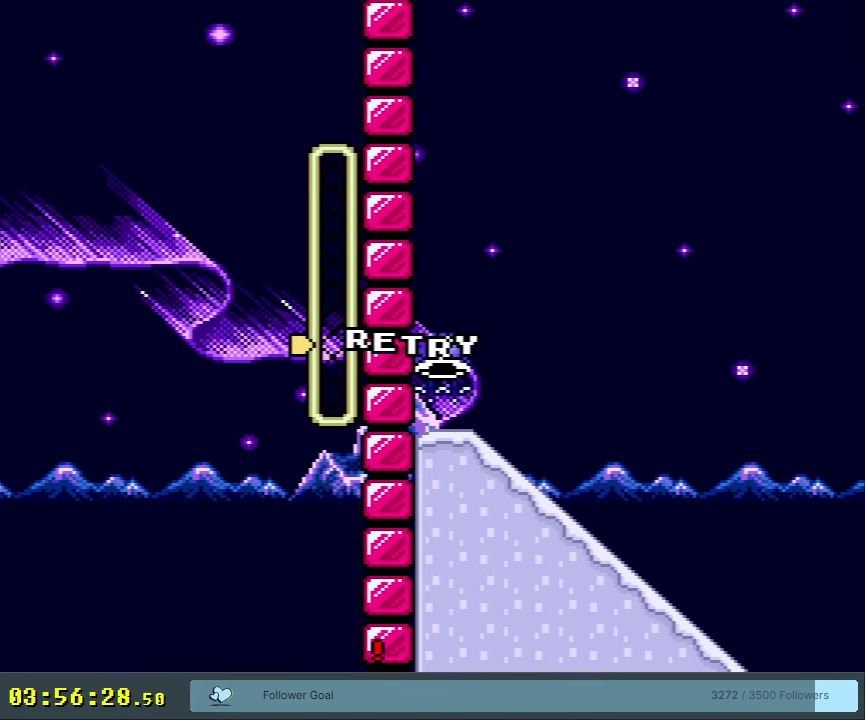
{"dt_ms": 500, "buttons": [], "events": []}
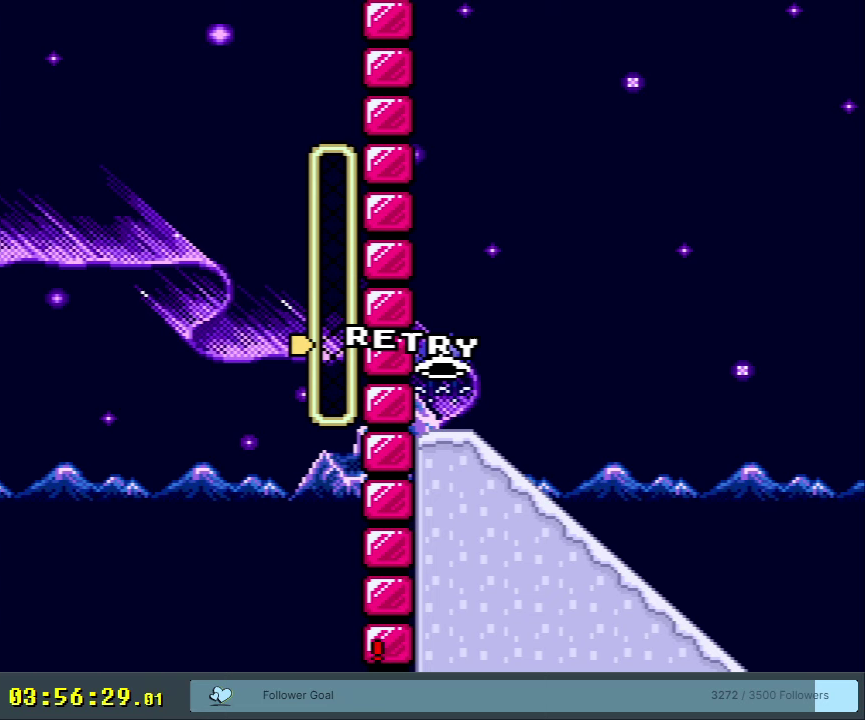
{"dt_ms": 500, "buttons": [], "events": []}
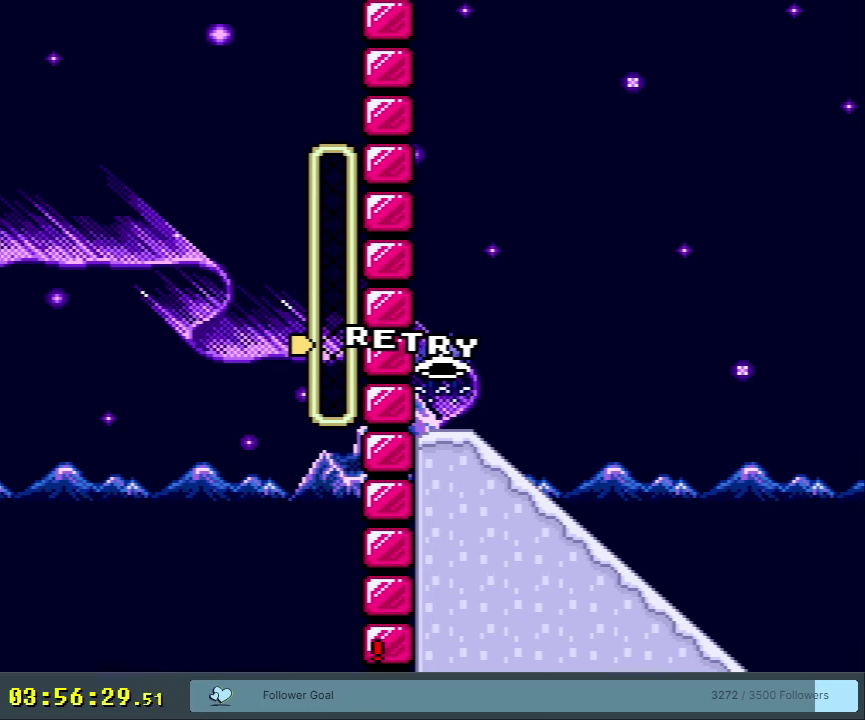
{"dt_ms": 500, "buttons": [], "events": []}
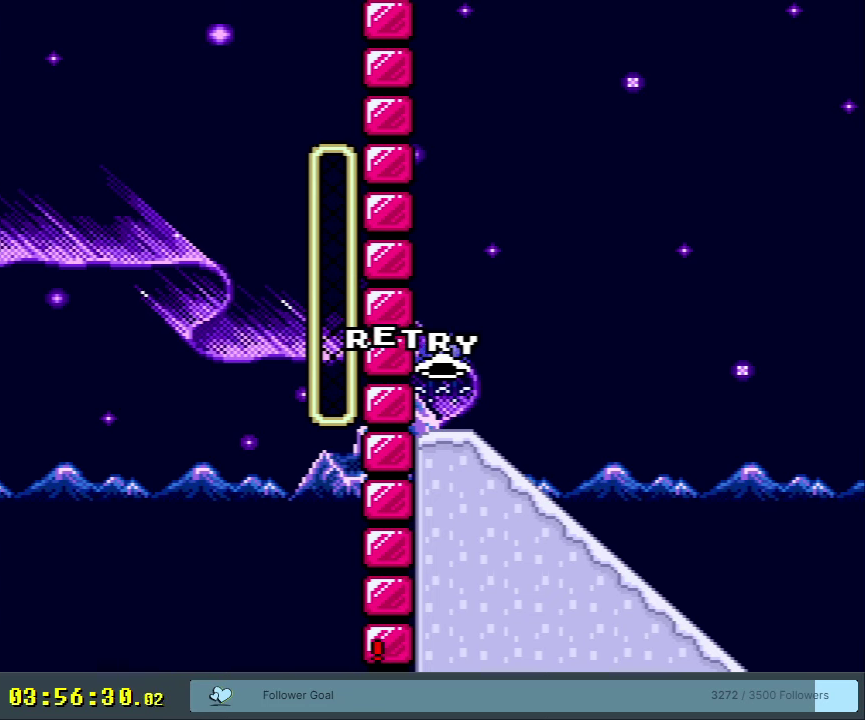
{"dt_ms": 500, "buttons": [], "events": []}
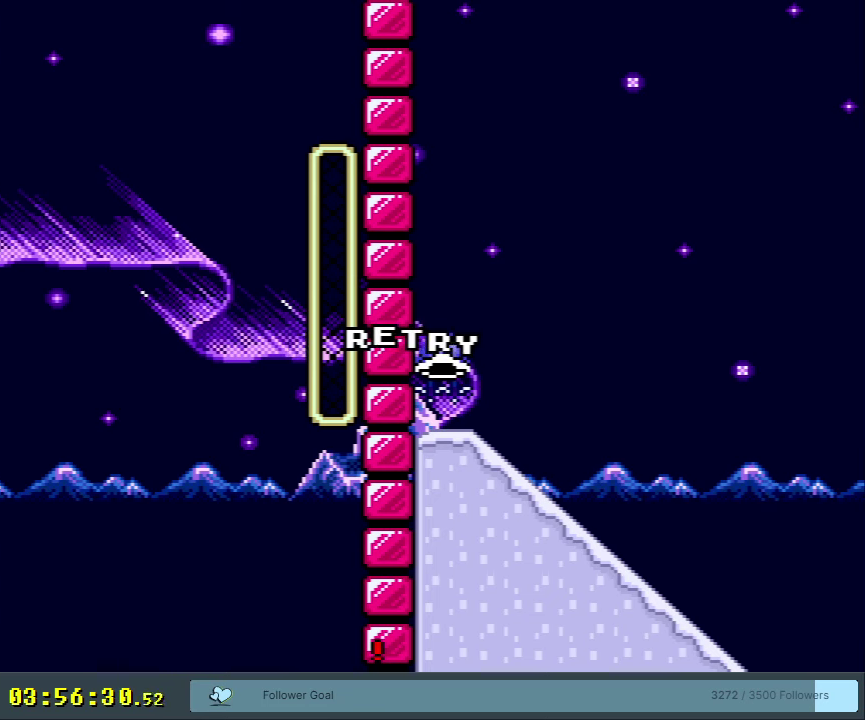
{"dt_ms": 500, "buttons": [], "events": []}
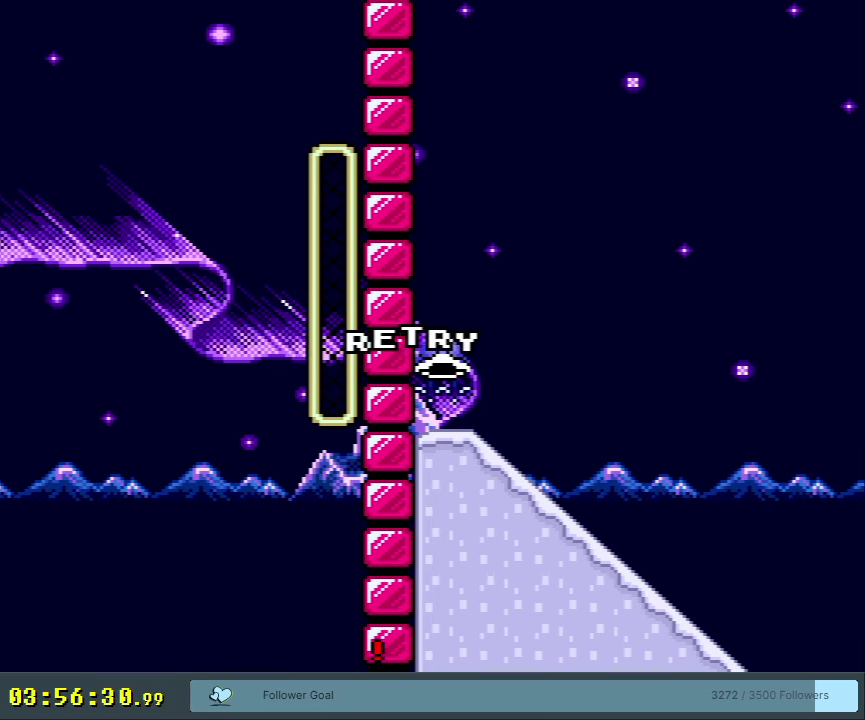
{"dt_ms": 500, "buttons": [], "events": []}
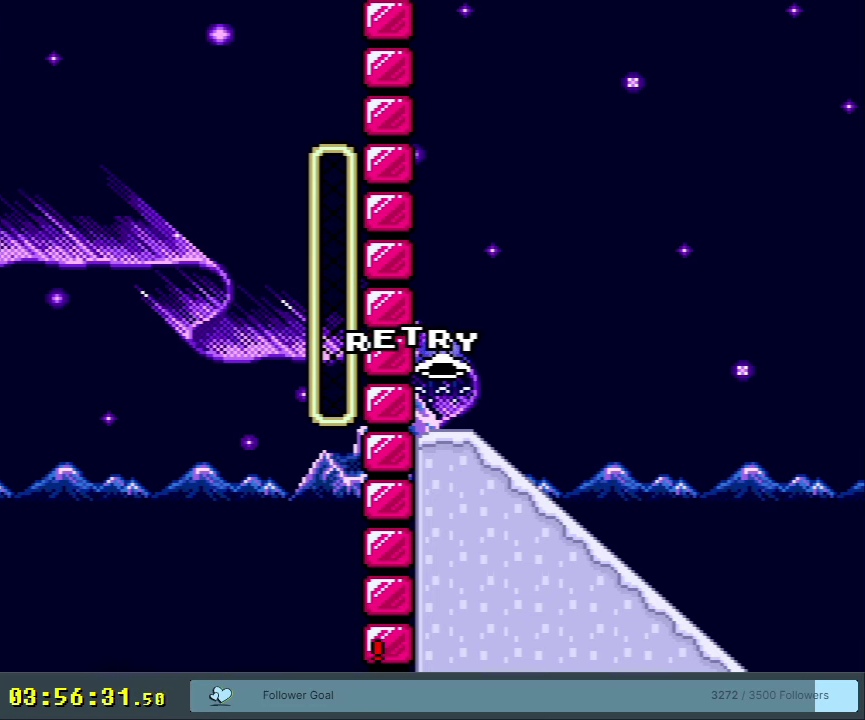
{"dt_ms": 550, "buttons": ["B", "Y", "DPAD_RIGHT"], "events": [[283, "DPAD_RIGHT", "down"], [283, "Y", "down"], [500, "B", "down"]]}
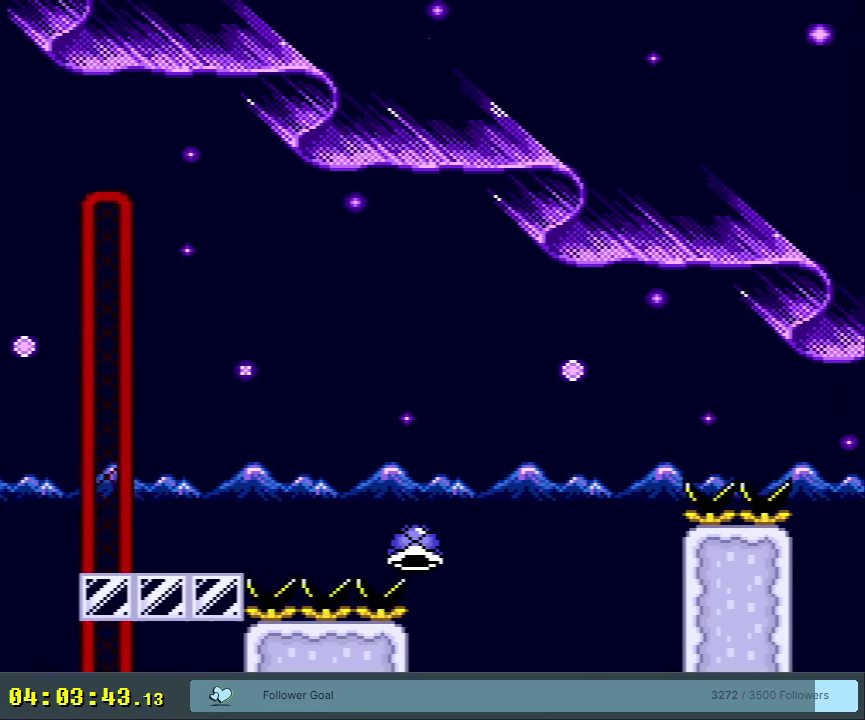
{"dt_ms": 450, "buttons": ["Y", "DPAD_RIGHT"], "events": [[433, "B", "up"]]}
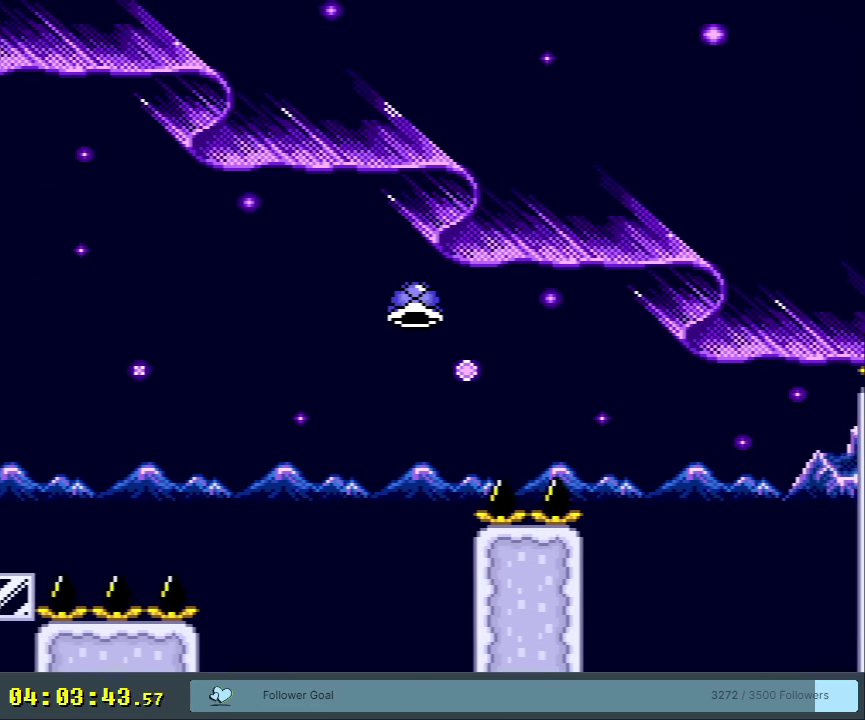
{"dt_ms": 750, "buttons": ["Y", "DPAD_RIGHT"], "events": [[350, "B", "down"], [733, "B", "up"]]}
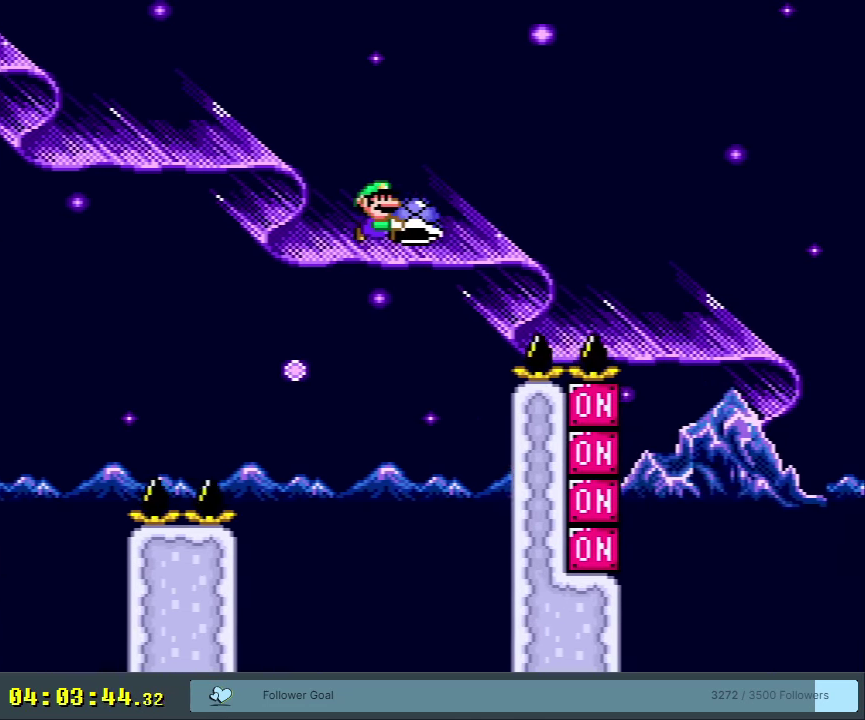
{"dt_ms": 250, "buttons": ["Y", "DPAD_RIGHT"], "events": []}
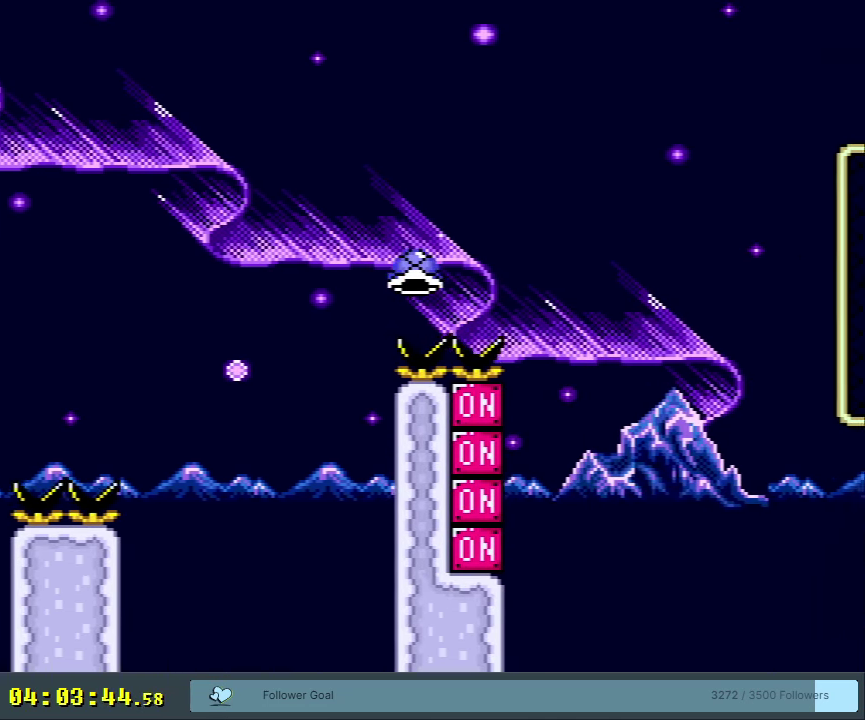
{"dt_ms": 550, "buttons": ["B", "Y", "DPAD_DOWN"], "events": [[133, "B", "down"], [150, "DPAD_RIGHT", "up"], [167, "DPAD_LEFT", "down"], [217, "DPAD_LEFT", "up"], [467, "DPAD_DOWN", "down"]]}
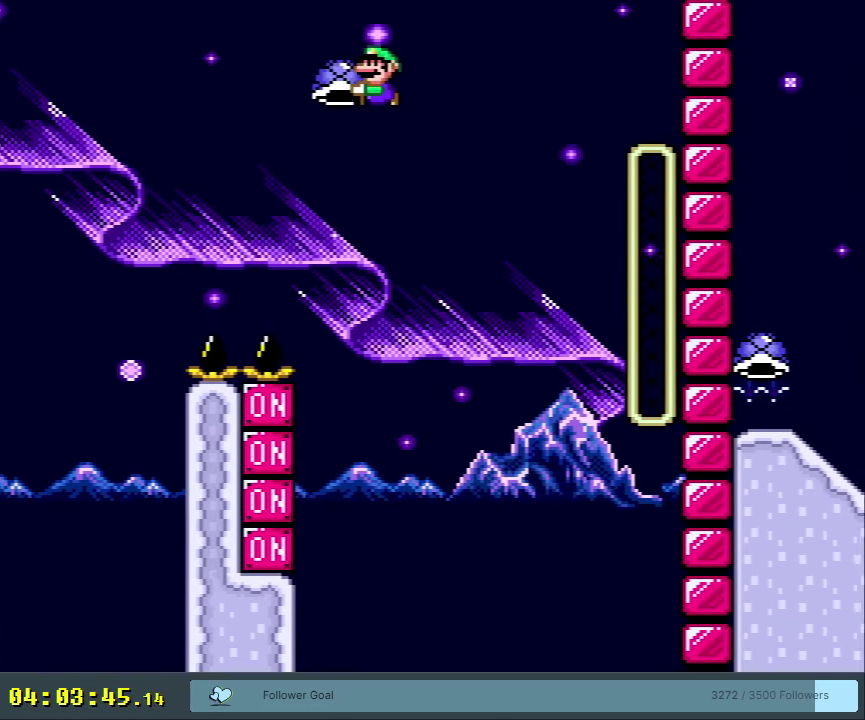
{"dt_ms": 400, "buttons": [], "events": [[17, "Y", "up"], [50, "DPAD_DOWN", "up"], [183, "B", "up"], [200, "DPAD_LEFT", "down"], [383, "DPAD_LEFT", "up"]]}
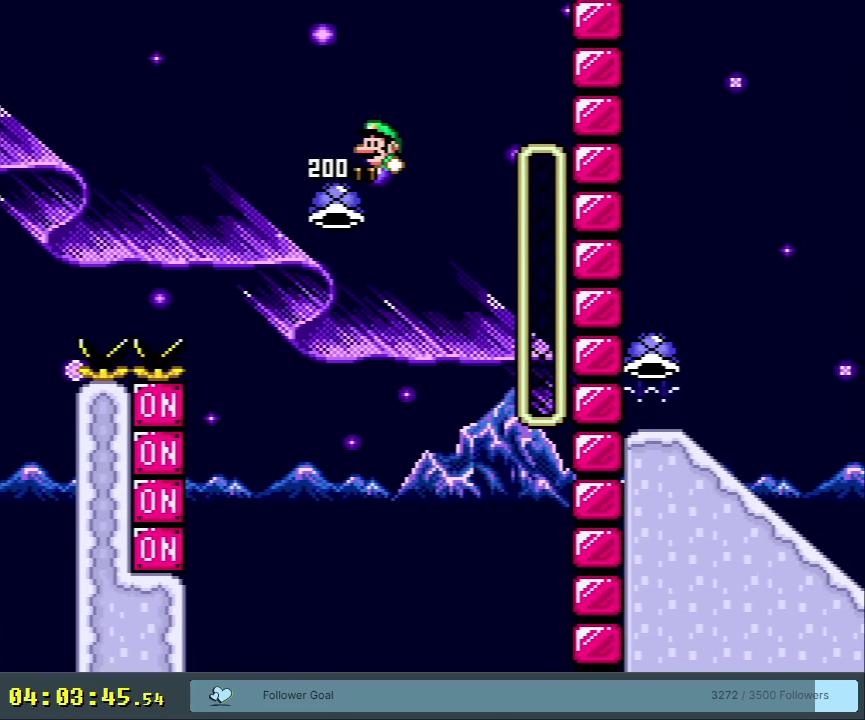
{"dt_ms": 200, "buttons": ["B", "Y"], "events": [[67, "B", "down"], [133, "Y", "down"]]}
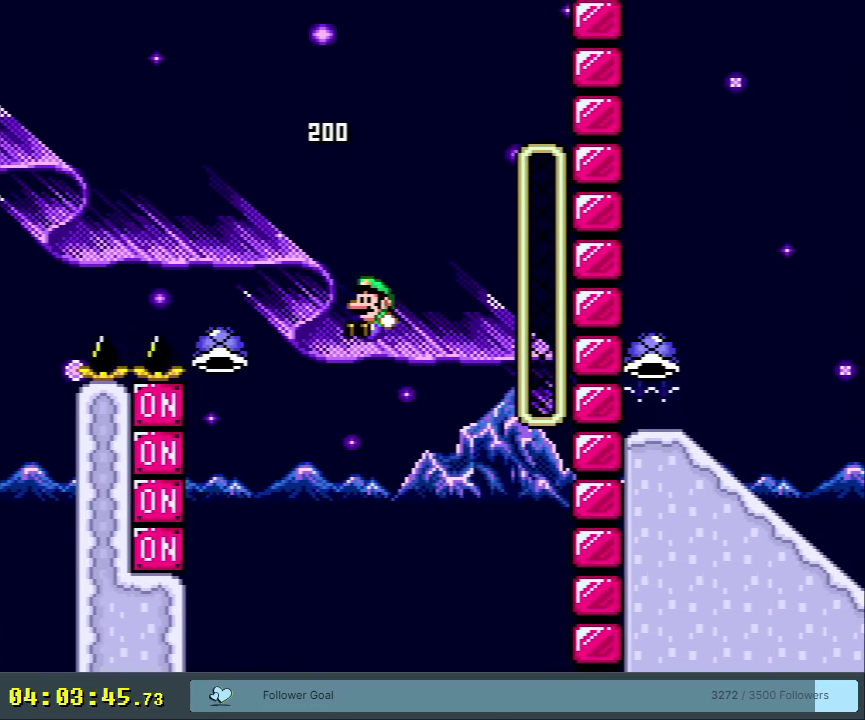
{"dt_ms": 300, "buttons": ["B", "Y", "DPAD_RIGHT"], "events": [[17, "DPAD_RIGHT", "down"], [183, "DPAD_RIGHT", "up"], [300, "DPAD_RIGHT", "down"]]}